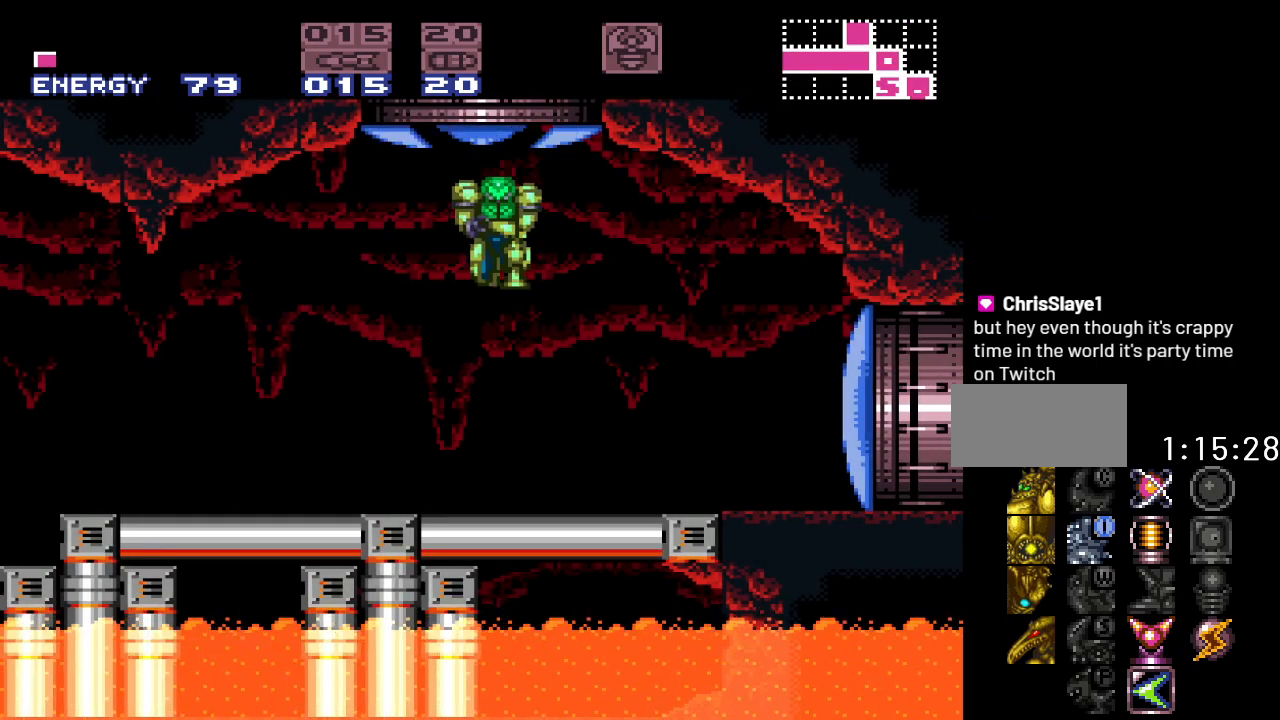
Gameplay with a controller (Nintendo layout); each line is a JSON object with the inputs held at the frame after it. "events" lists button and stick changes between this image and that frame as [ms after this image, input, new state], when the widget could be followed in between. Not read: L3 R3.
{"buttons": ["Y", "DPAD_RIGHT"], "events": []}
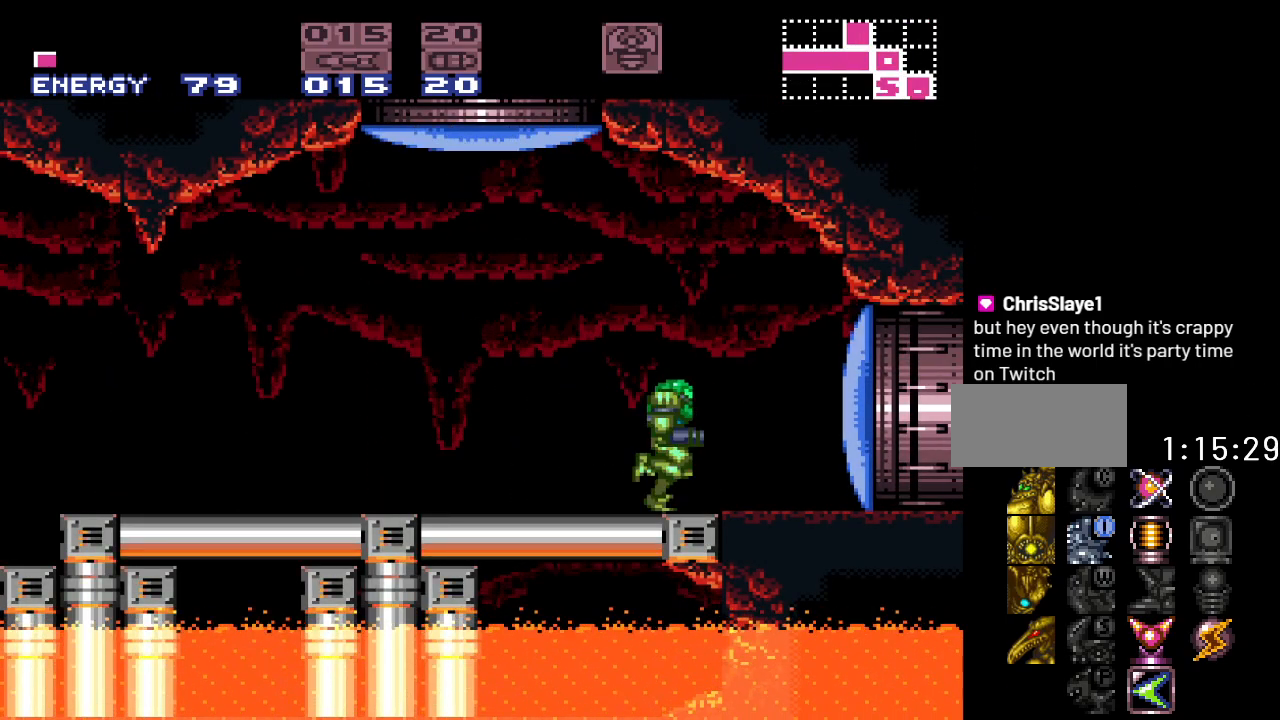
{"buttons": ["Y", "DPAD_LEFT"], "events": [[100, "DPAD_RIGHT", "up"], [217, "DPAD_LEFT", "down"]]}
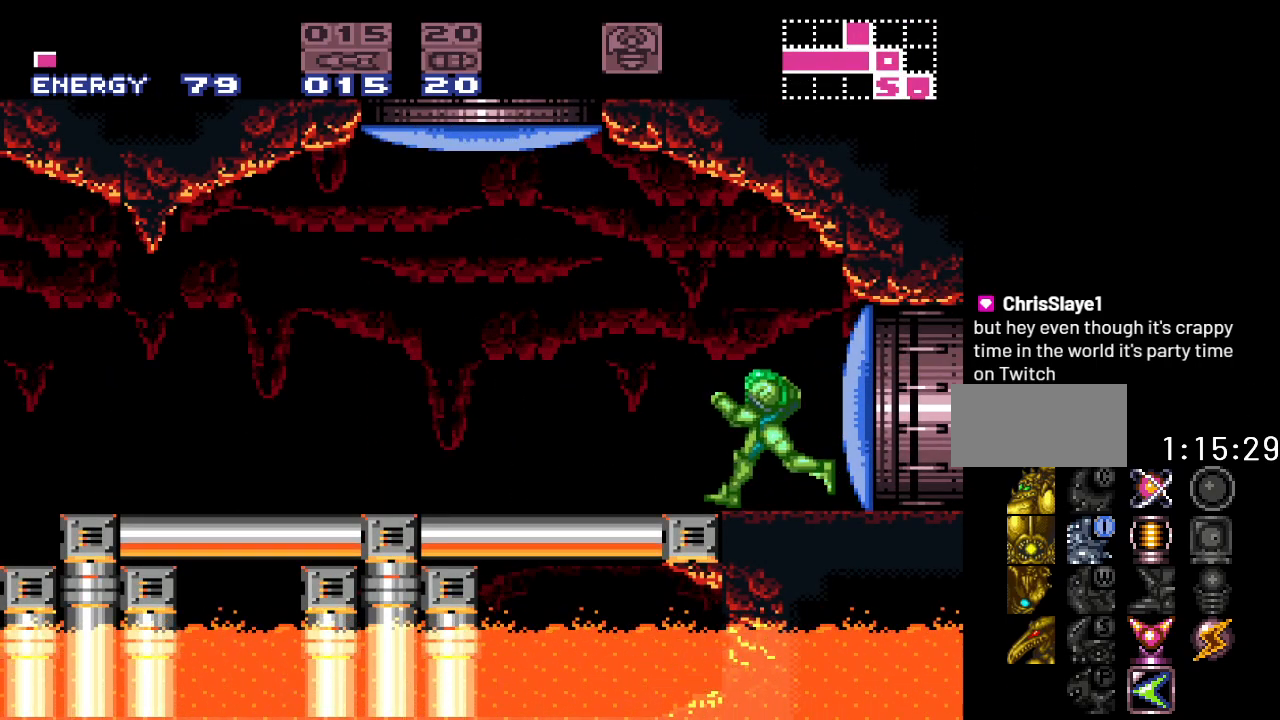
{"buttons": ["Y", "DPAD_LEFT"], "events": []}
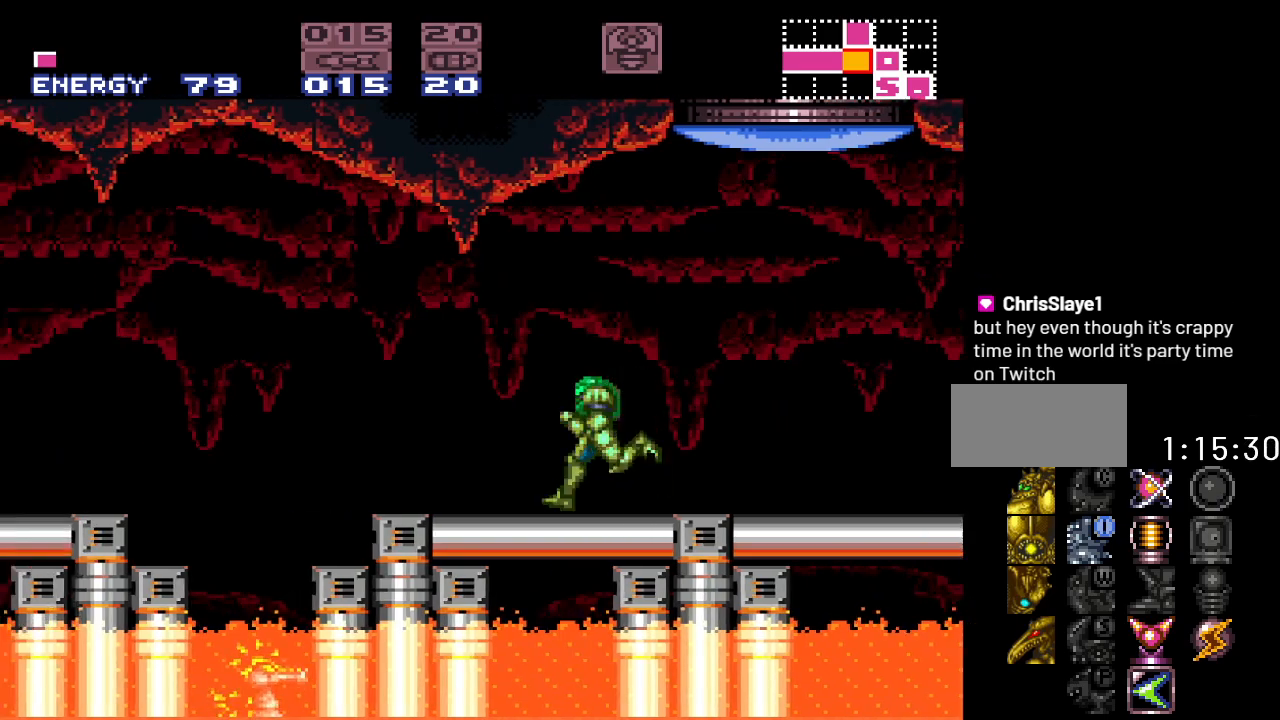
{"buttons": ["Y", "DPAD_LEFT"], "events": [[133, "B", "down"], [350, "B", "up"]]}
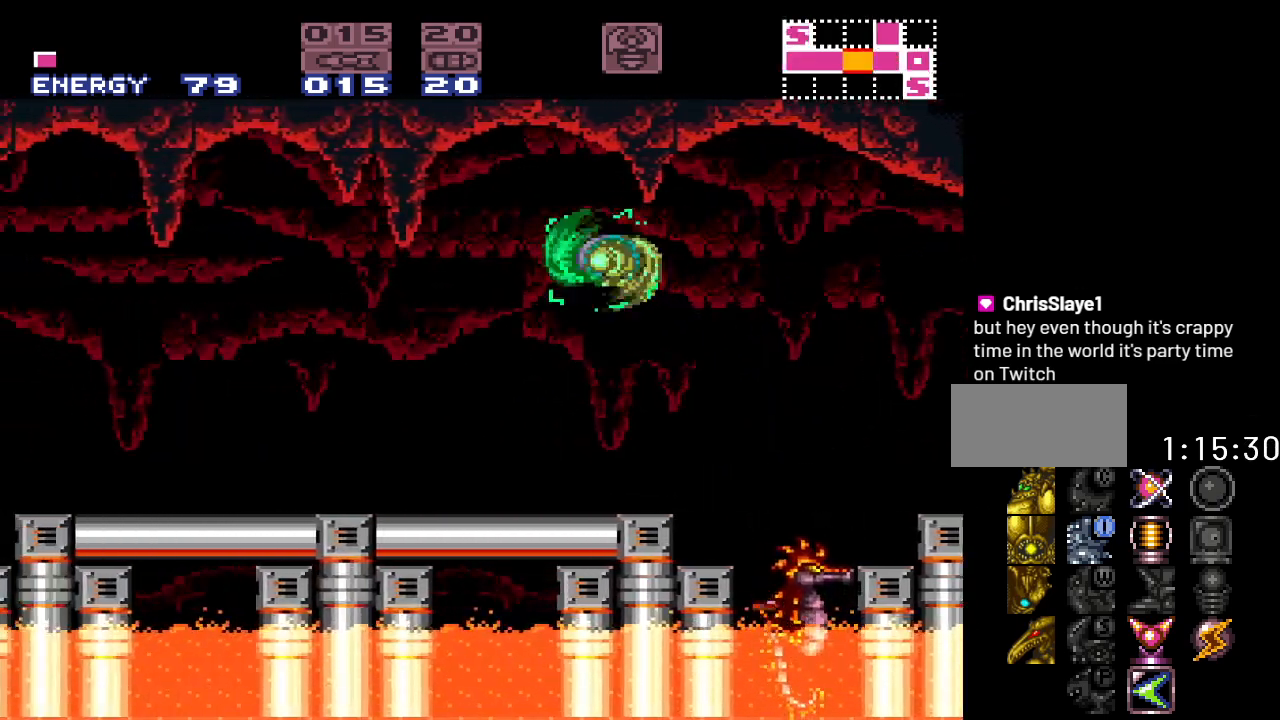
{"buttons": ["B", "Y", "DPAD_LEFT"], "events": [[417, "B", "down"]]}
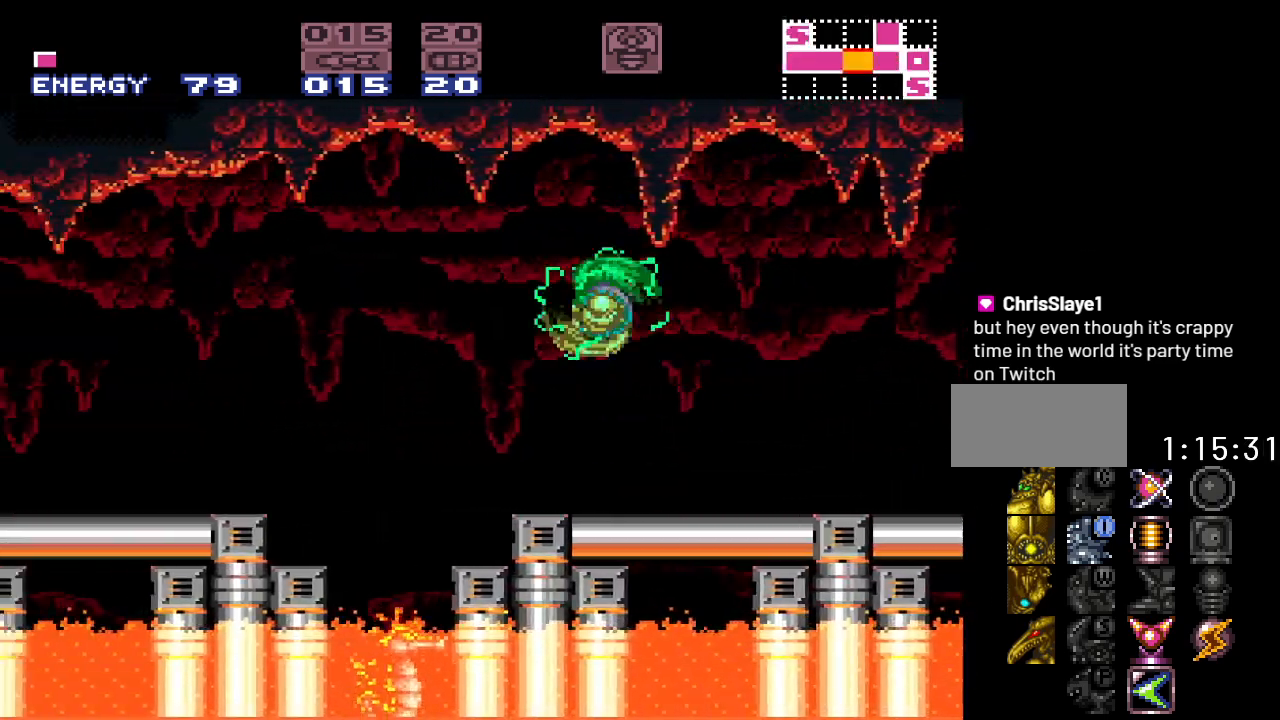
{"buttons": ["Y", "DPAD_LEFT"], "events": [[67, "B", "up"]]}
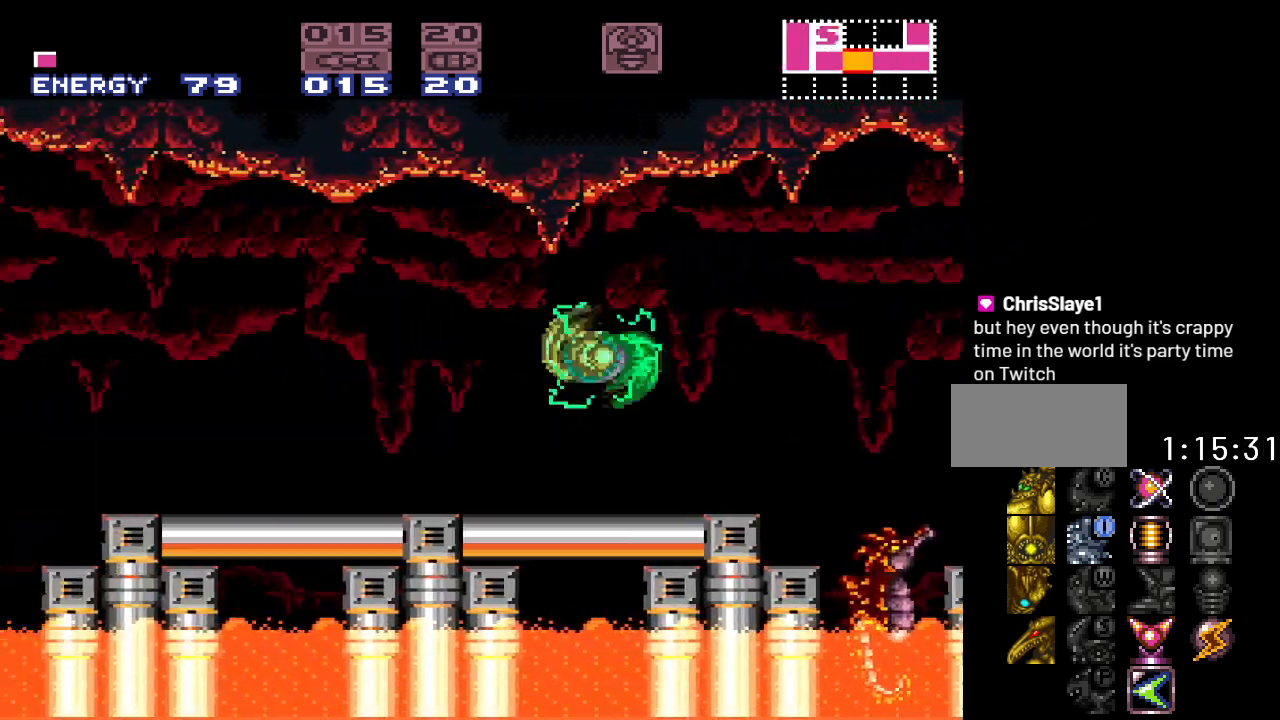
{"buttons": ["Y", "DPAD_LEFT"], "events": [[133, "B", "down"], [383, "B", "up"]]}
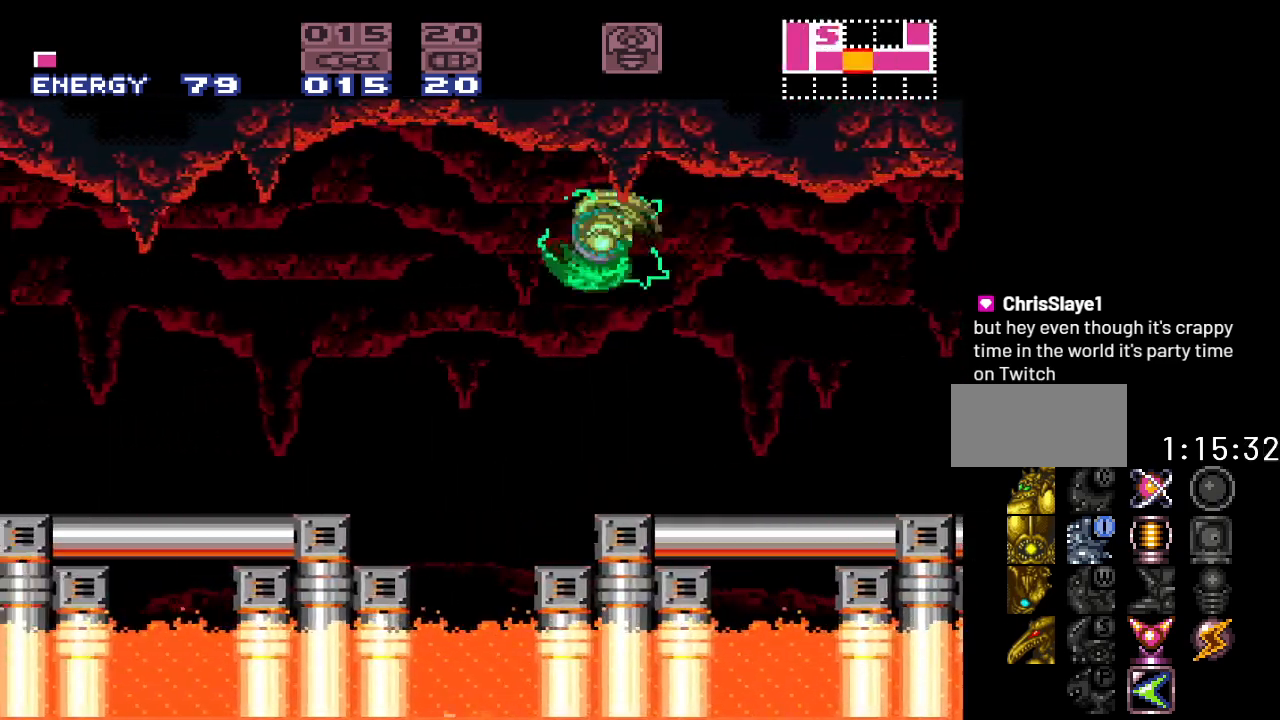
{"buttons": ["A", "DPAD_LEFT"], "events": [[250, "Y", "up"], [467, "A", "down"]]}
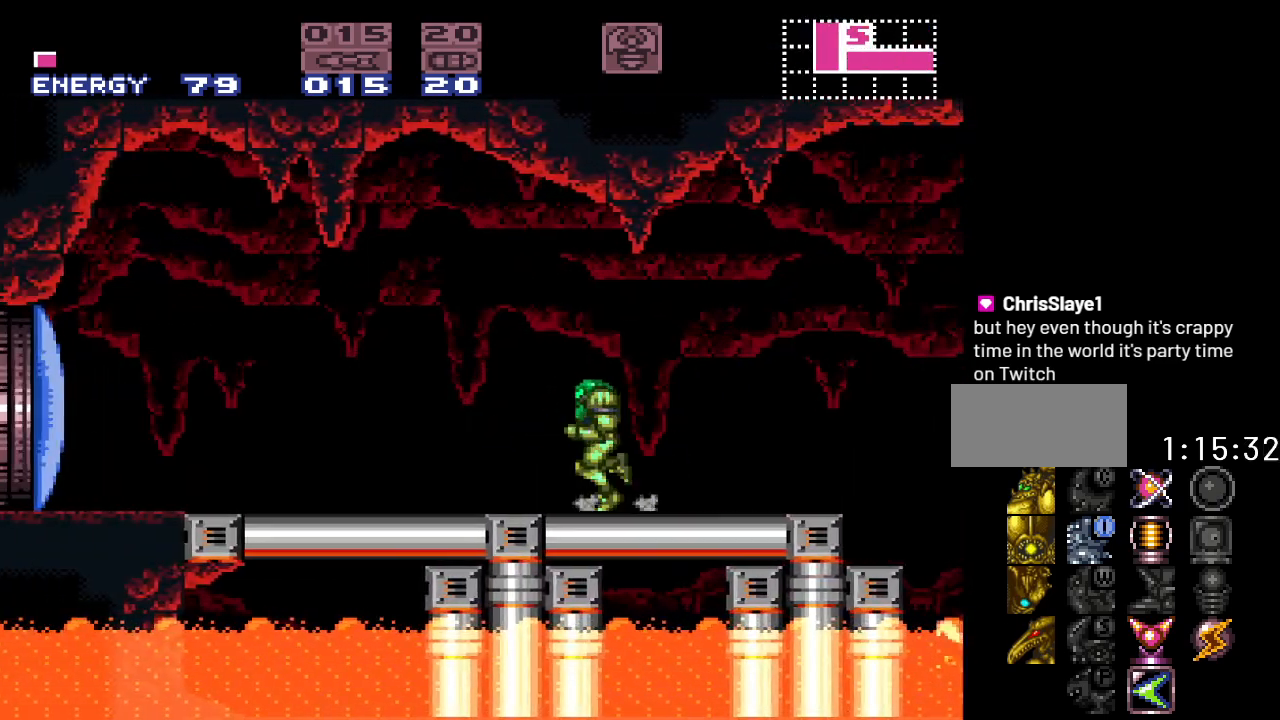
{"buttons": ["Y", "DPAD_LEFT"], "events": [[67, "A", "up"], [183, "Y", "down"]]}
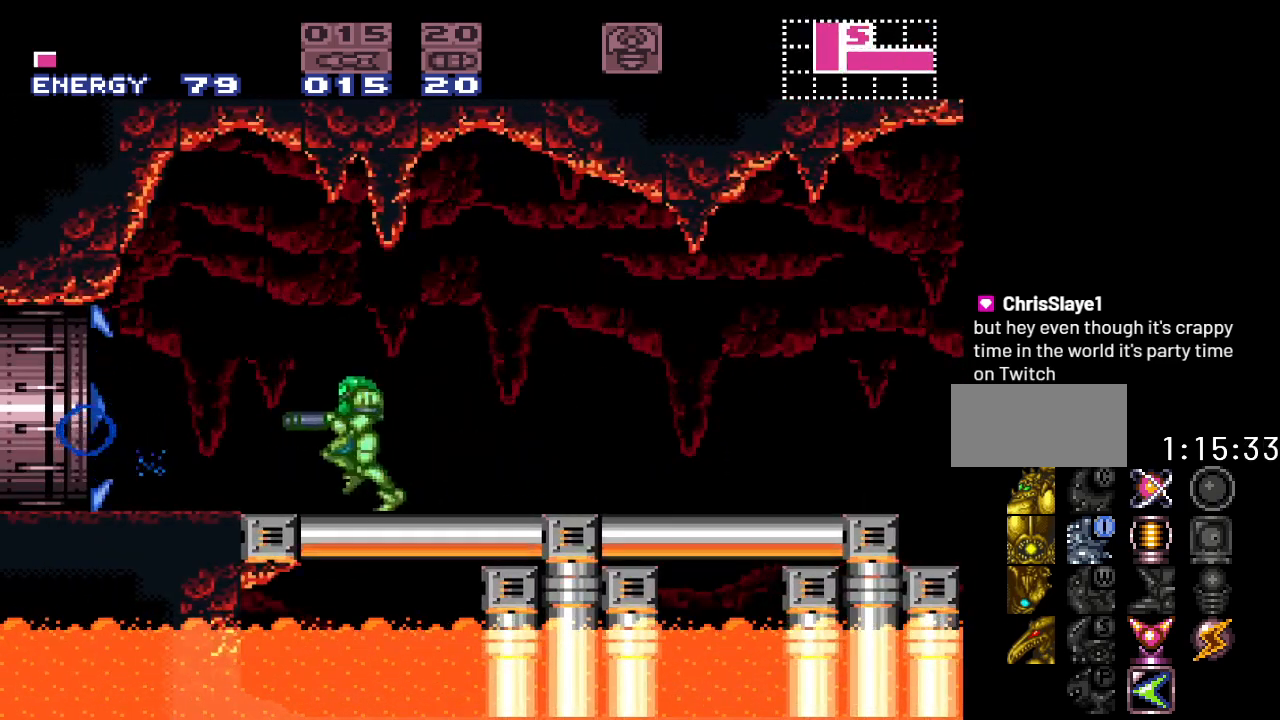
{"buttons": ["Y"], "events": [[350, "DPAD_LEFT", "up"]]}
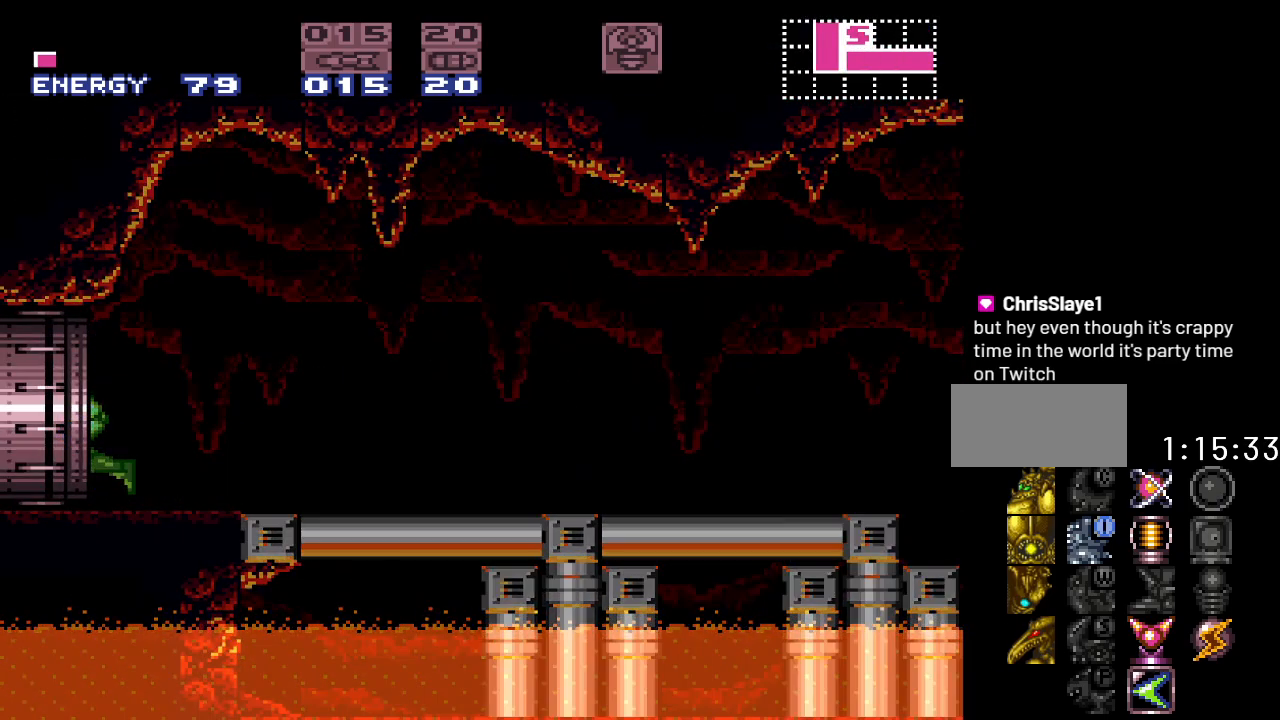
{"buttons": ["Y"], "events": []}
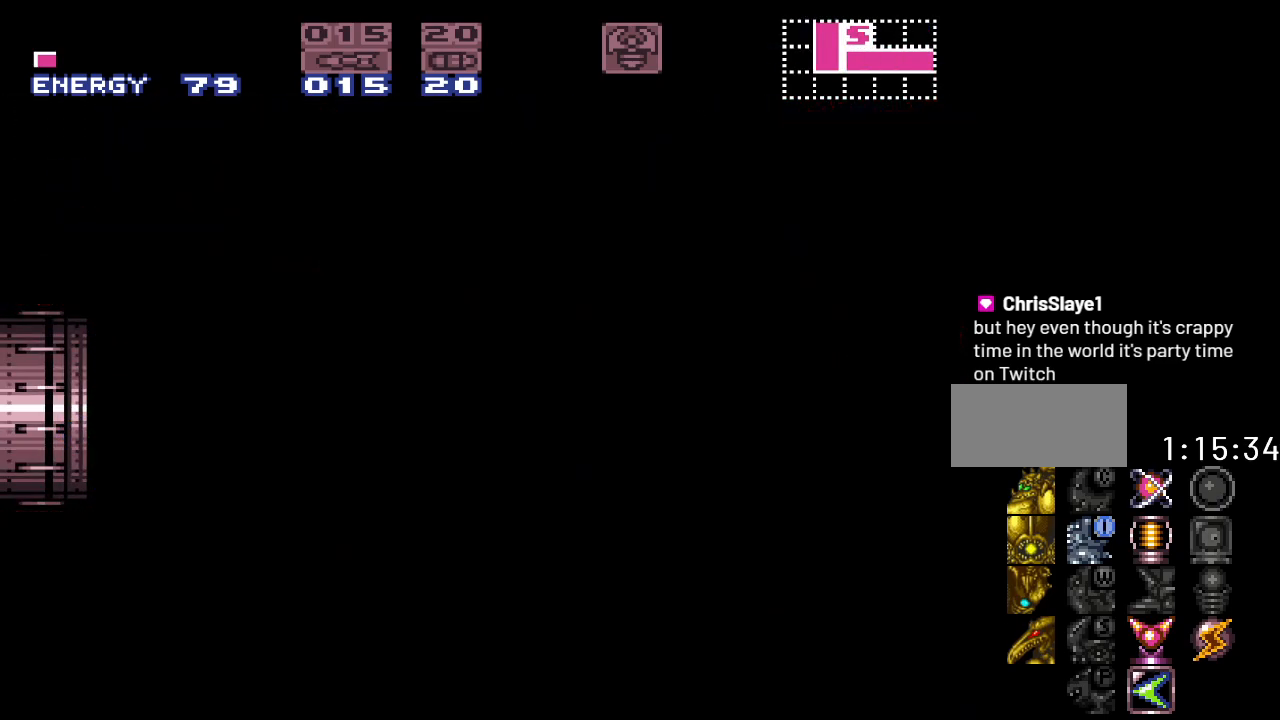
{"buttons": ["Y"], "events": []}
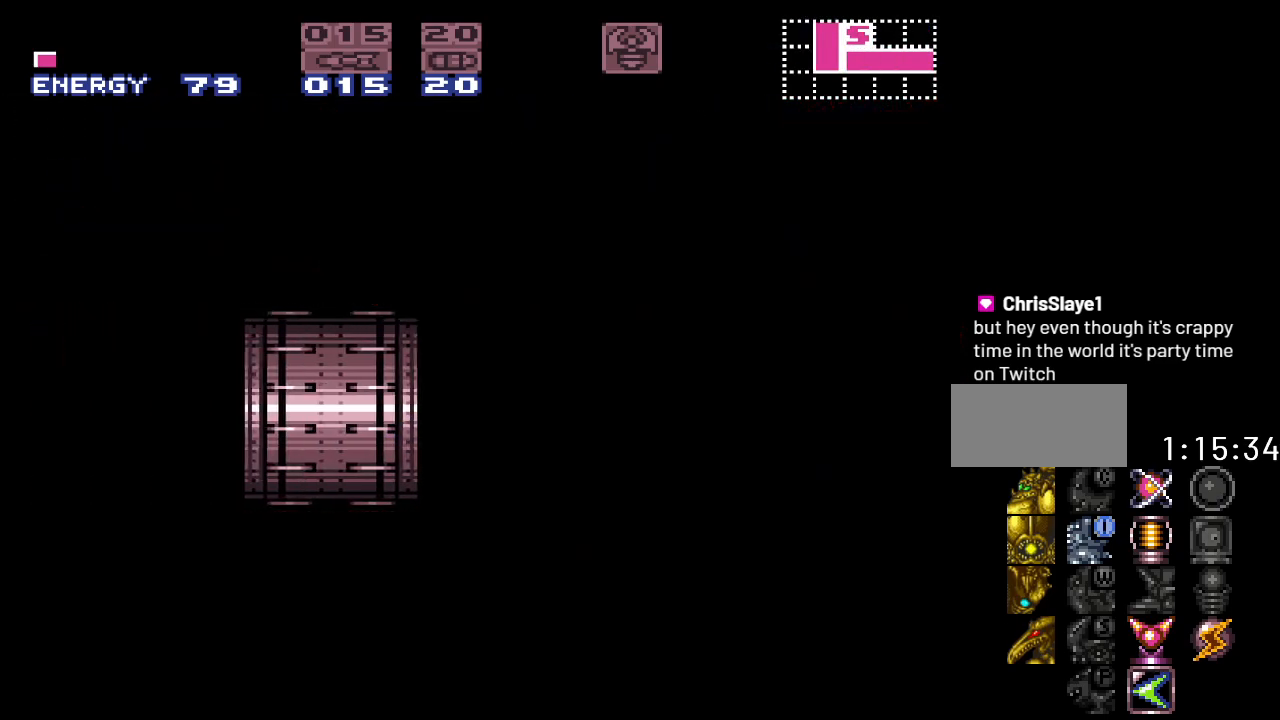
{"buttons": [], "events": [[317, "Y", "up"]]}
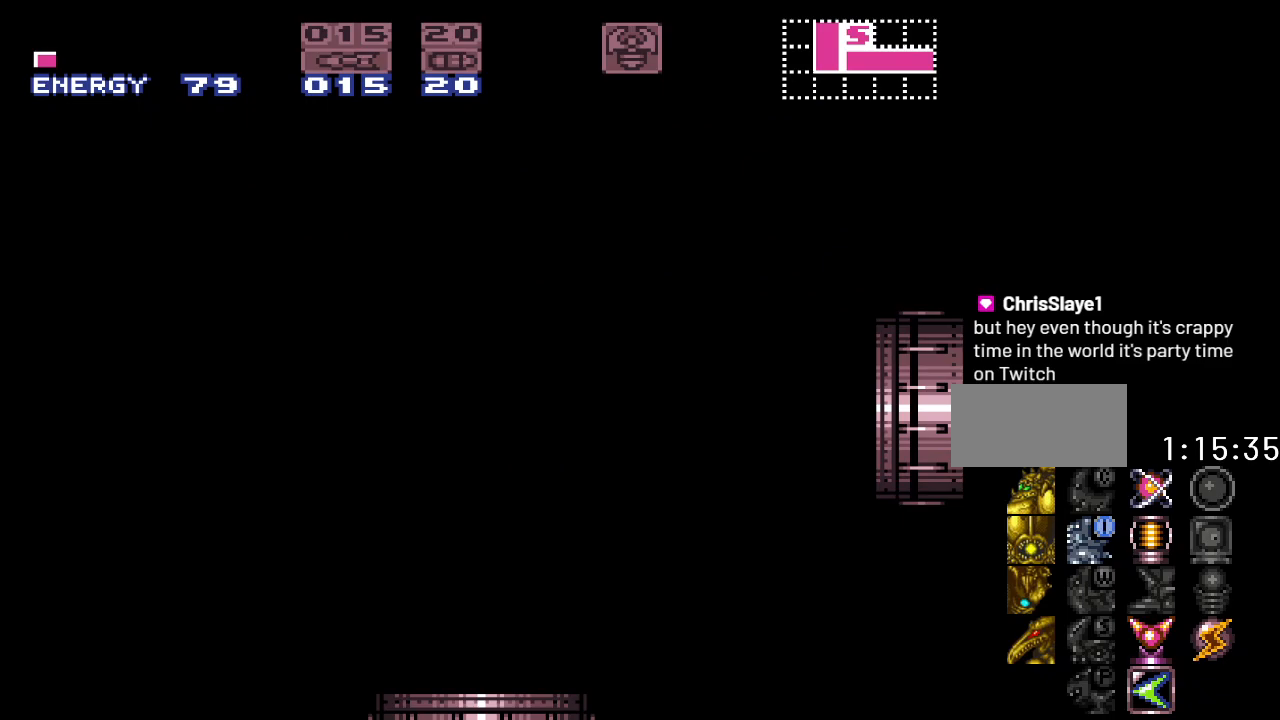
{"buttons": [], "events": []}
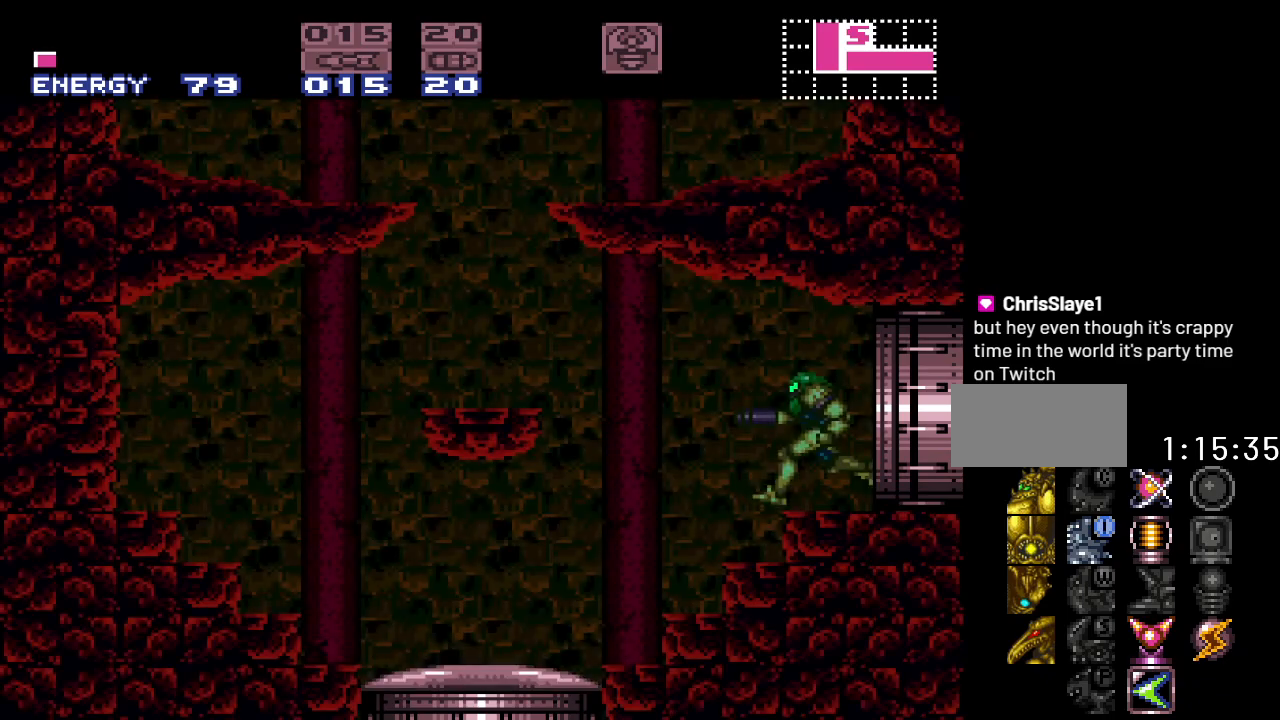
{"buttons": [], "events": []}
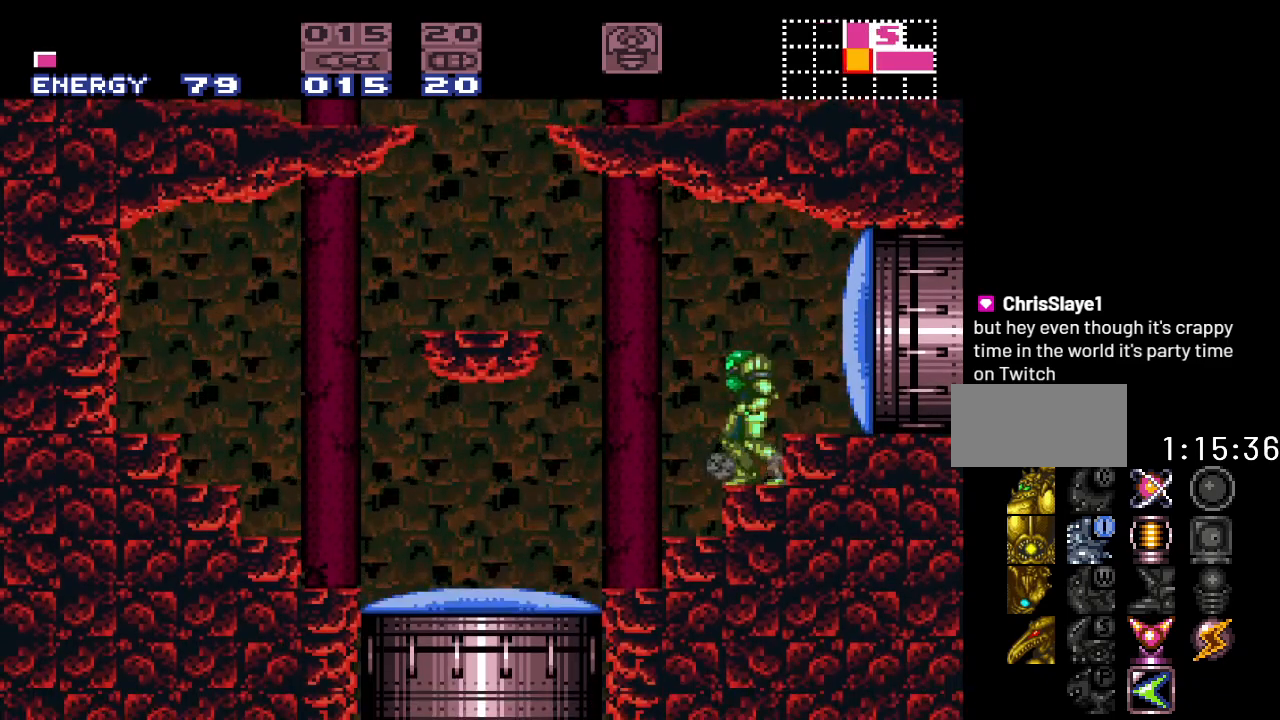
{"buttons": ["L1"], "events": [[433, "L1", "down"]]}
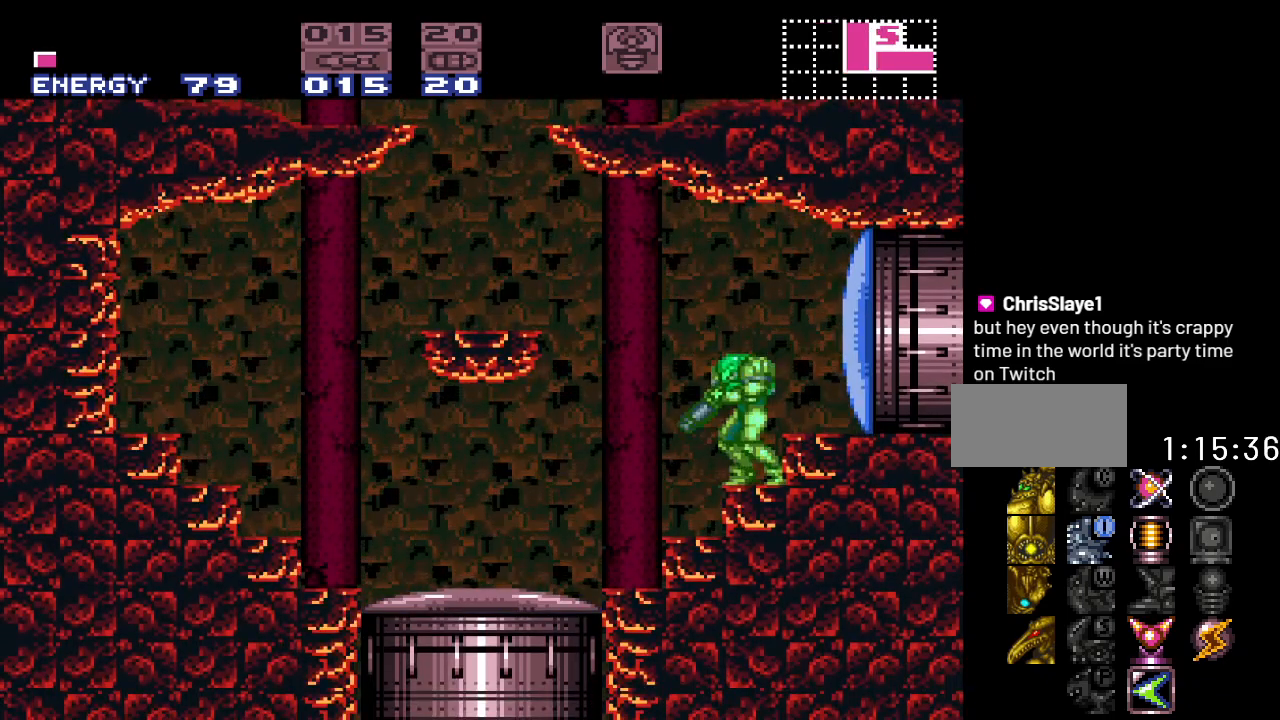
{"buttons": ["L1"], "events": [[383, "A", "down"], [500, "A", "up"]]}
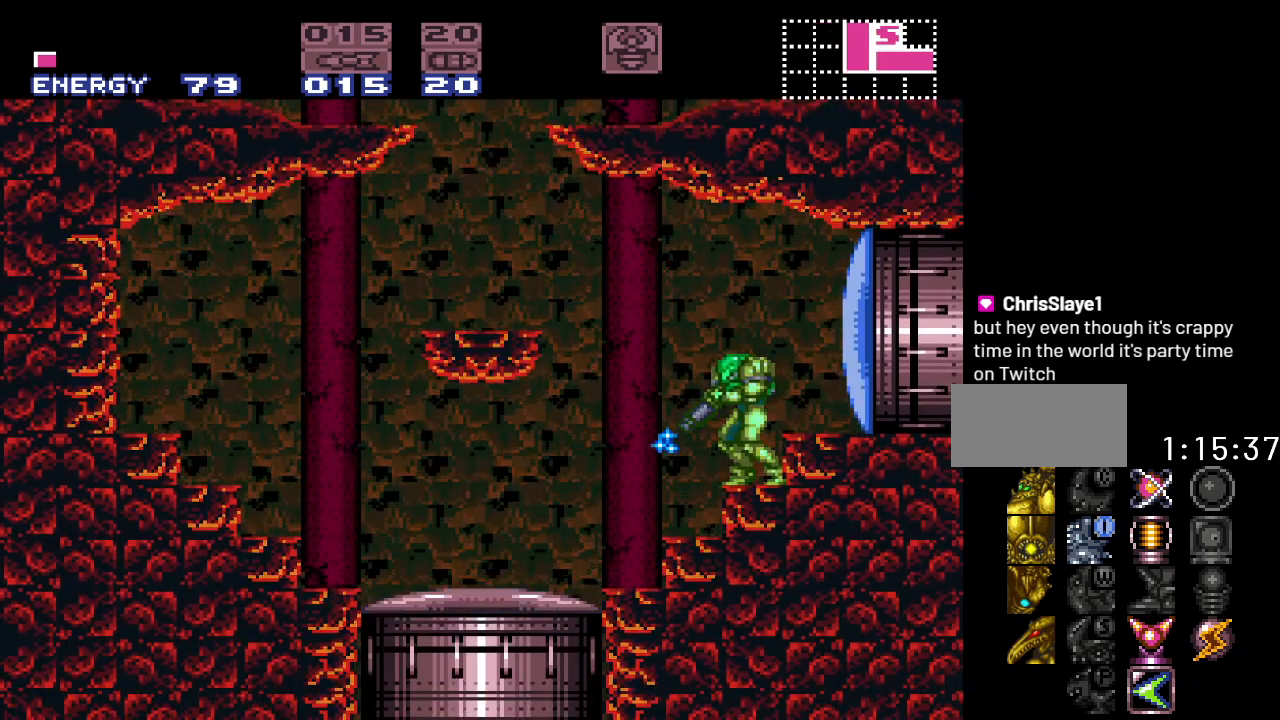
{"buttons": ["DPAD_LEFT"], "events": [[33, "DPAD_LEFT", "down"], [183, "L1", "up"]]}
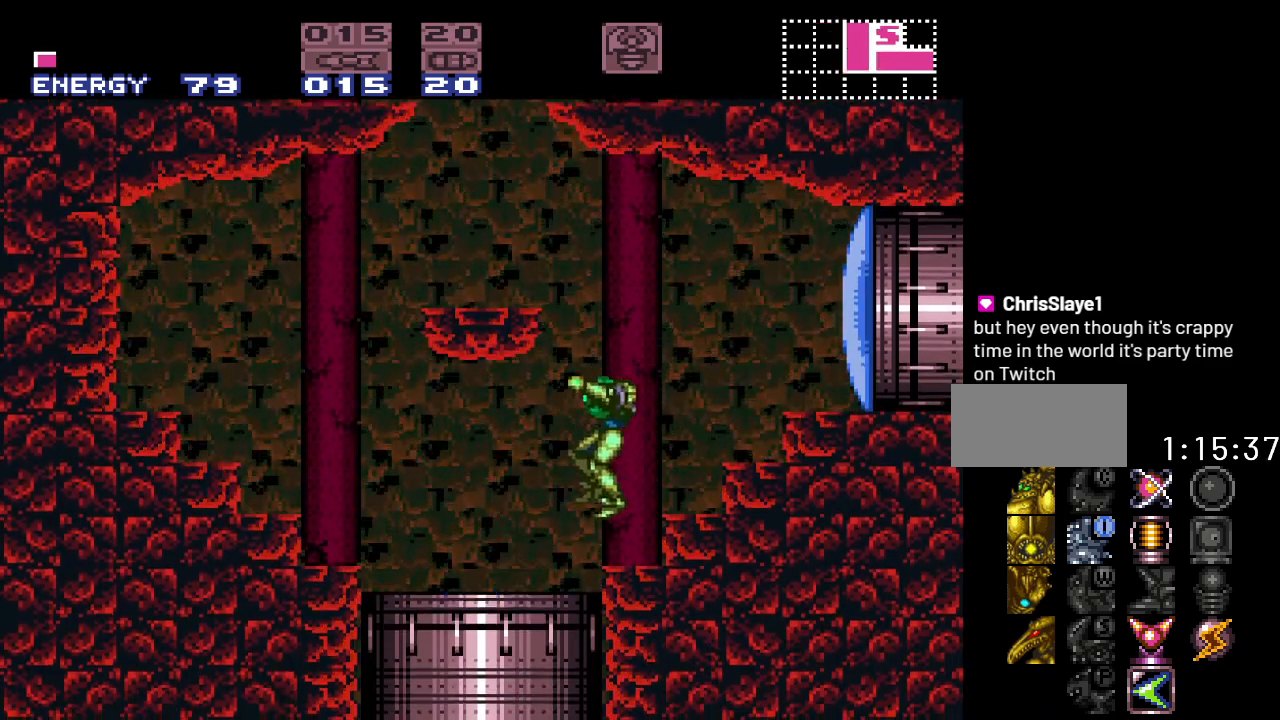
{"buttons": [], "events": [[400, "DPAD_LEFT", "up"]]}
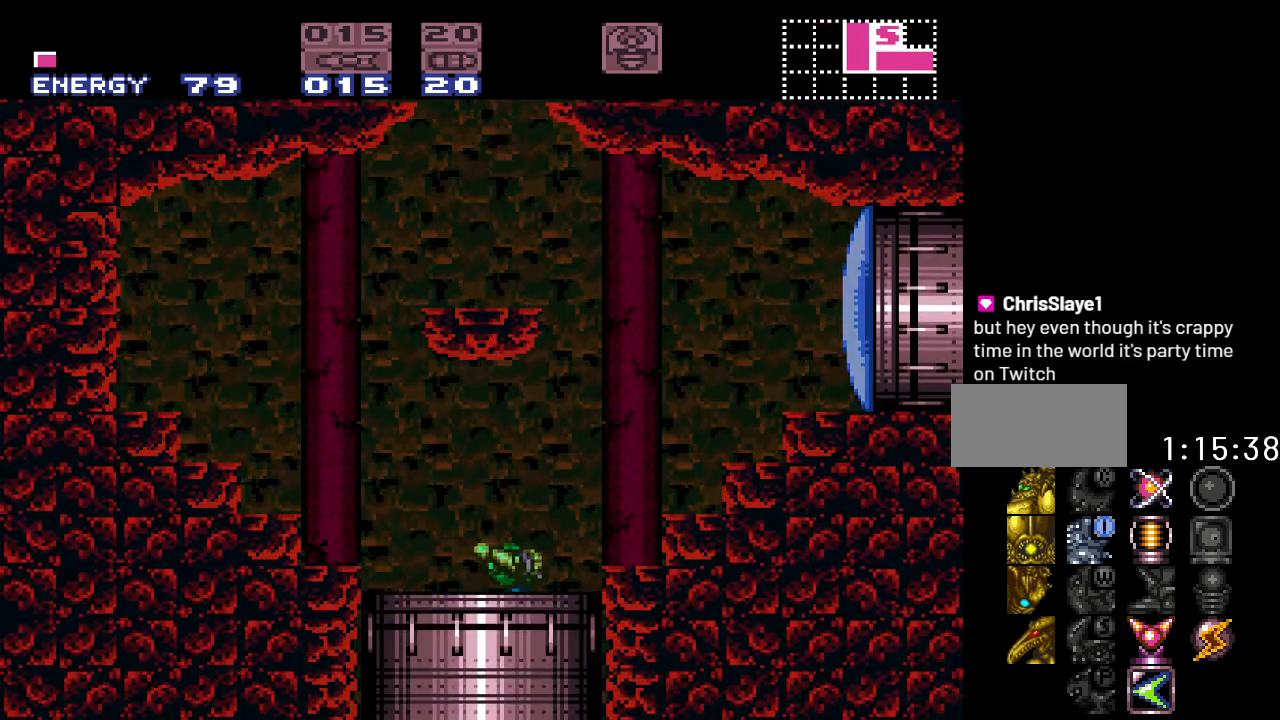
{"buttons": [], "events": []}
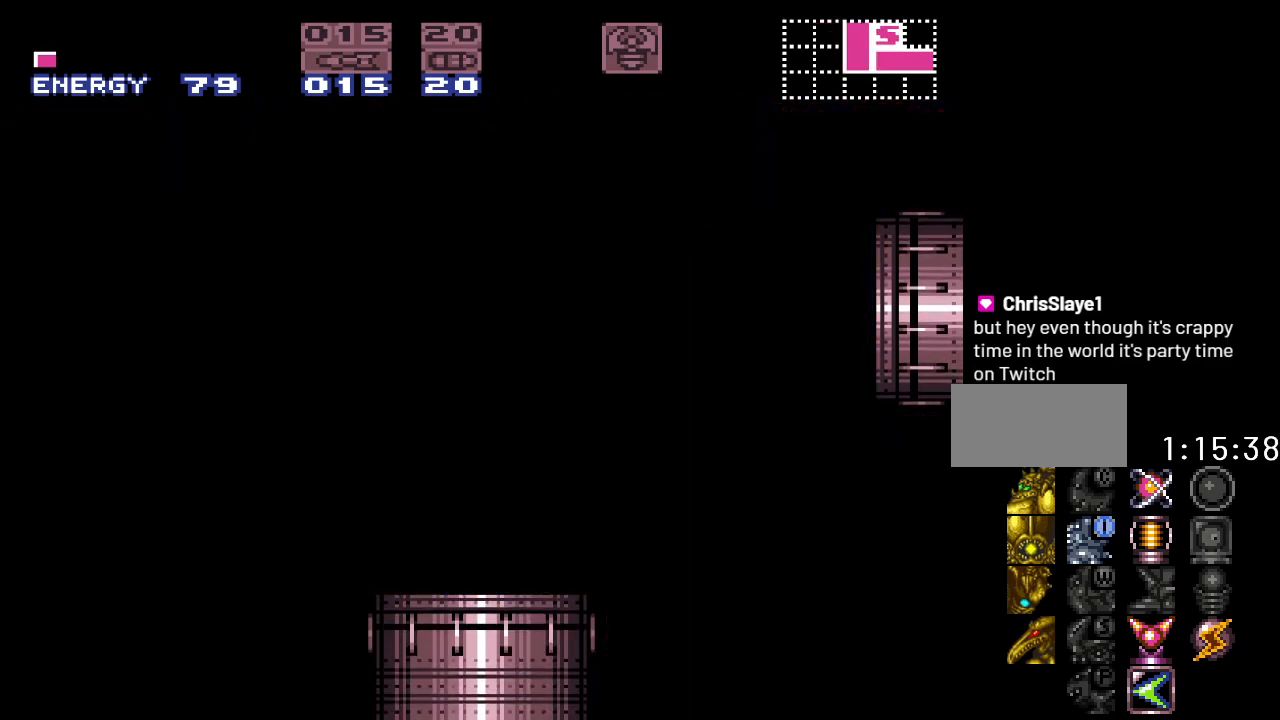
{"buttons": [], "events": []}
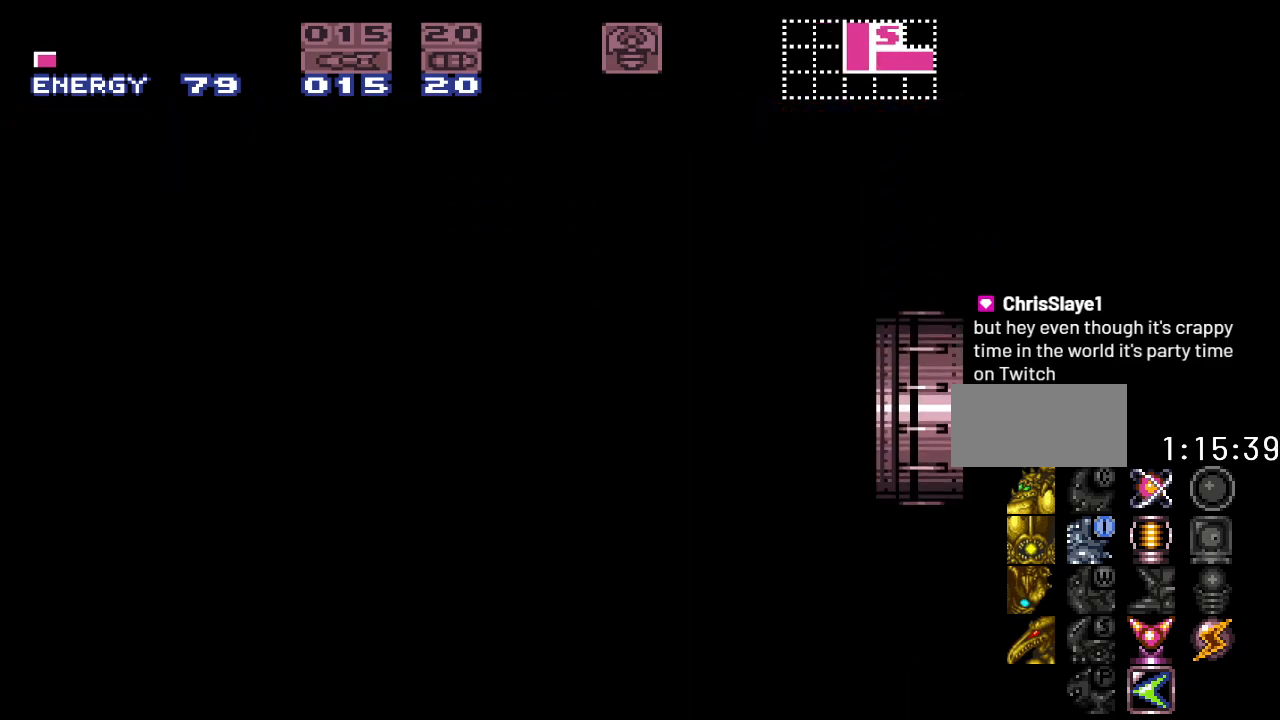
{"buttons": [], "events": []}
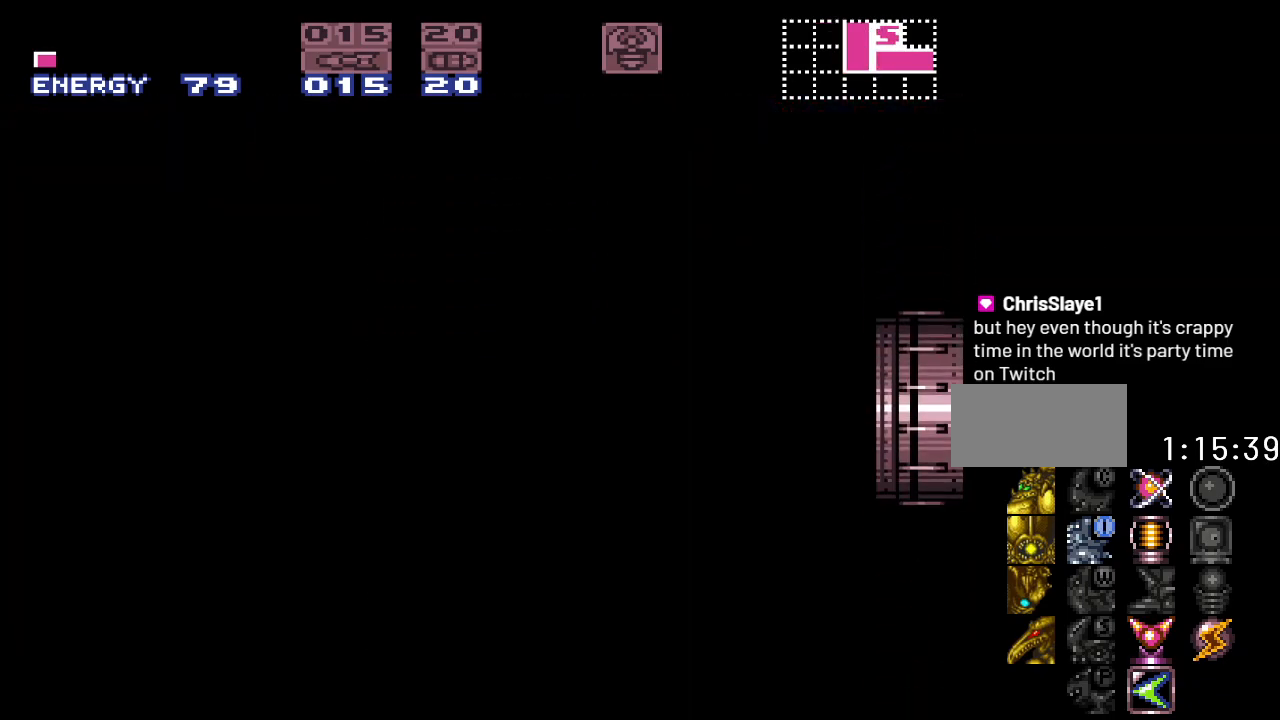
{"buttons": [], "events": []}
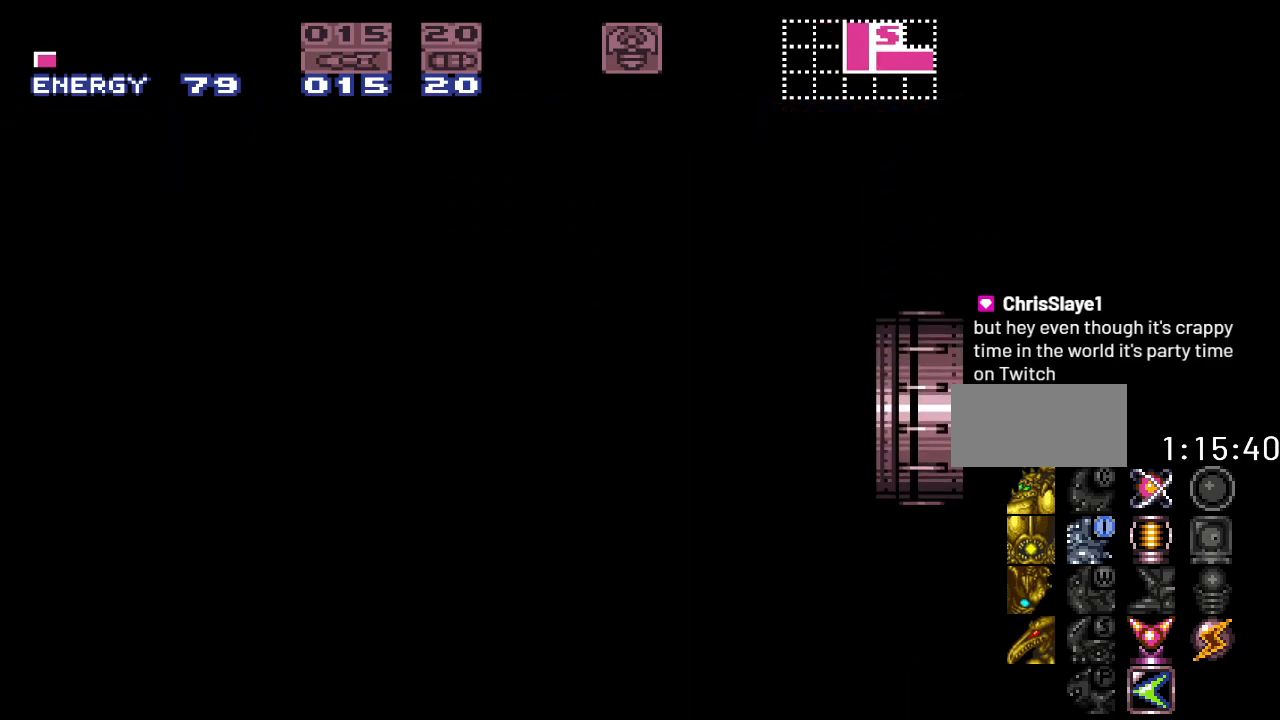
{"buttons": [], "events": []}
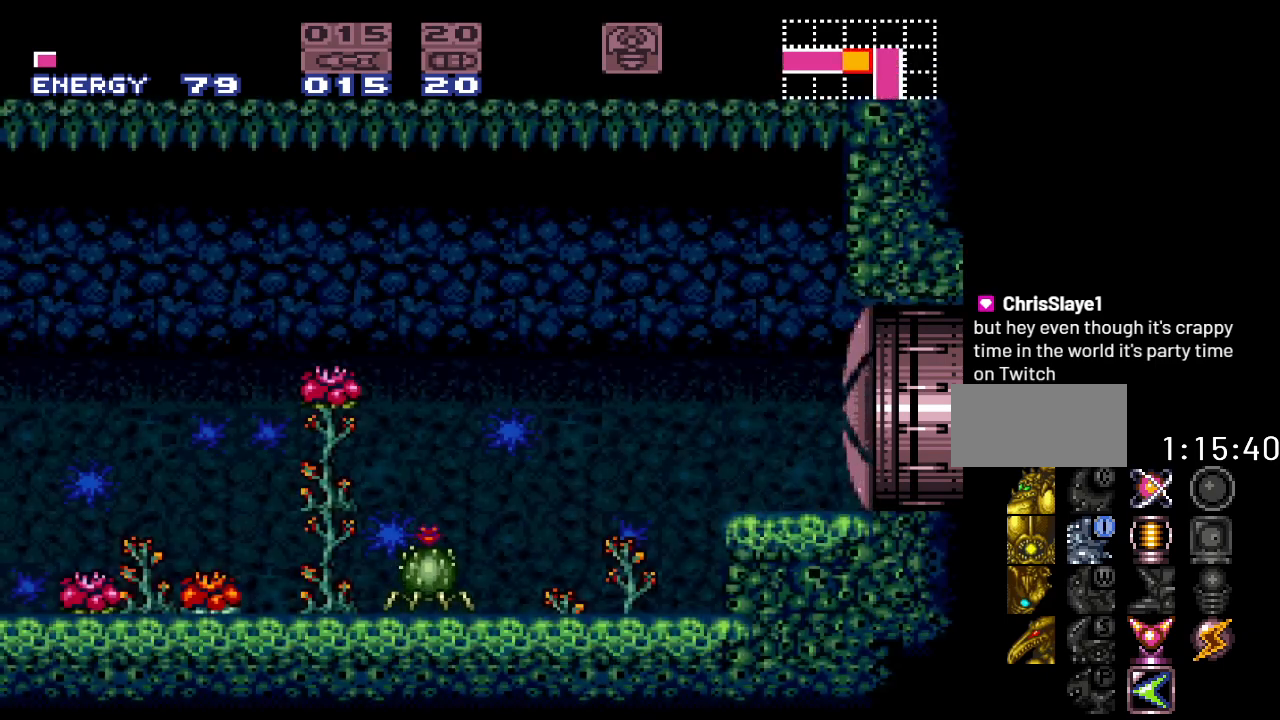
{"buttons": [], "events": [[400, "DPAD_LEFT", "down"], [500, "DPAD_LEFT", "up"]]}
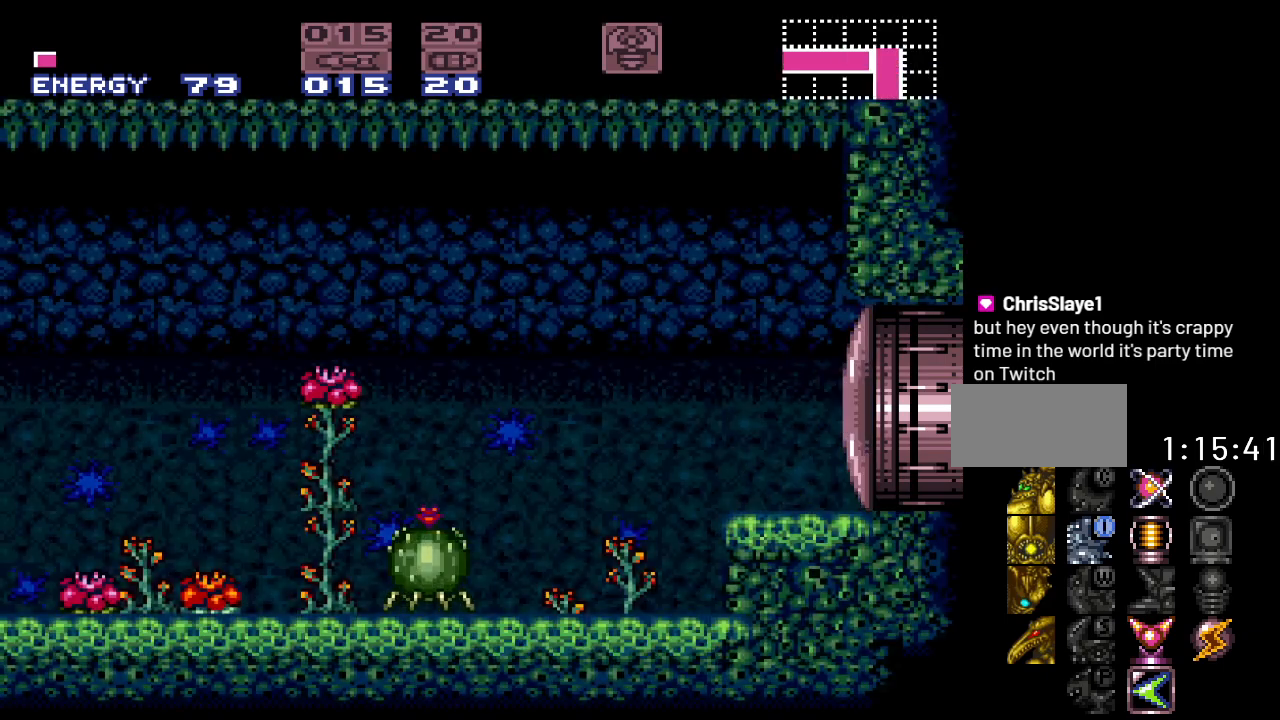
{"buttons": ["DPAD_RIGHT"], "events": [[317, "DPAD_LEFT", "down"], [417, "DPAD_LEFT", "up"], [500, "DPAD_RIGHT", "down"]]}
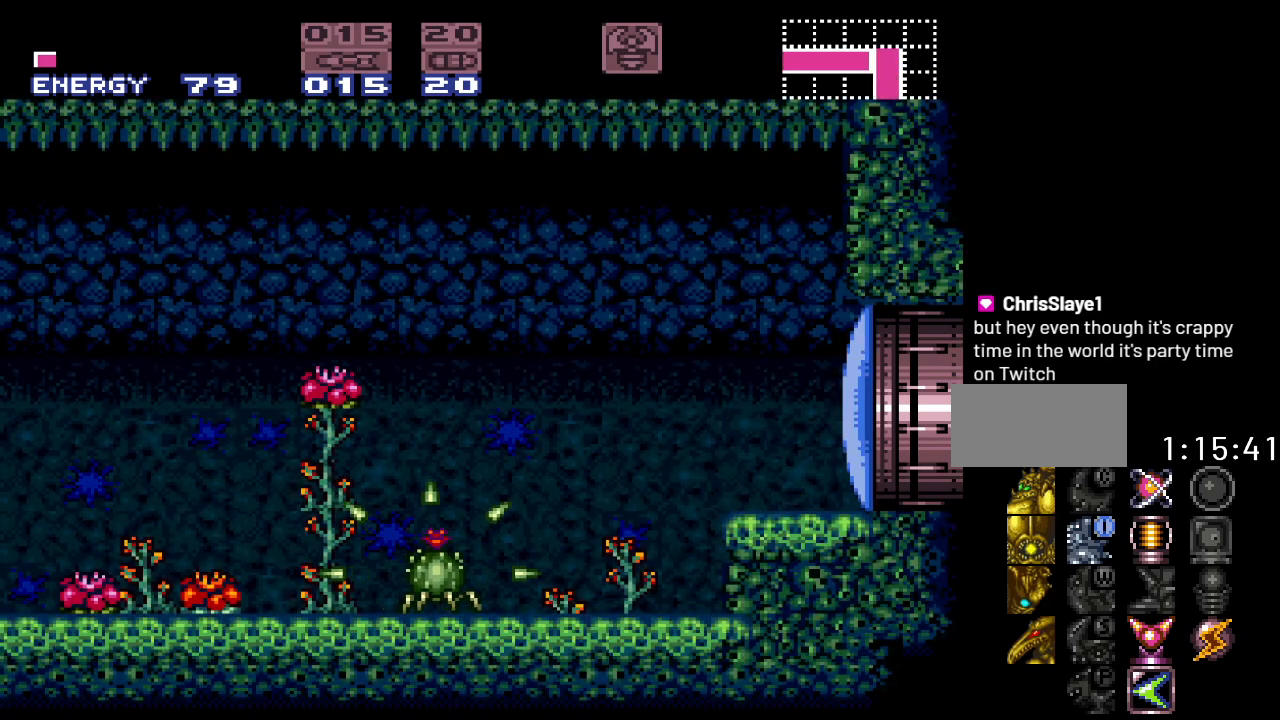
{"buttons": ["B", "DPAD_LEFT"], "events": [[67, "DPAD_RIGHT", "up"], [250, "DPAD_LEFT", "down"], [350, "B", "down"]]}
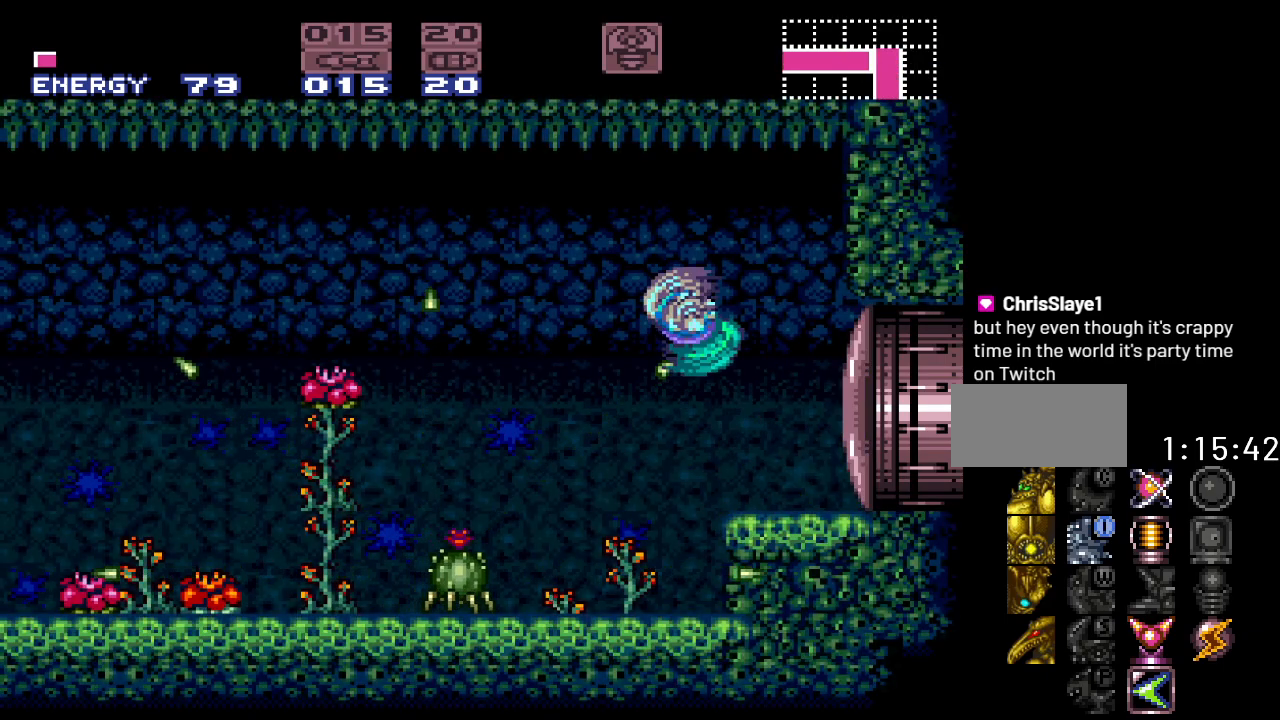
{"buttons": ["DPAD_LEFT"], "events": [[33, "B", "up"]]}
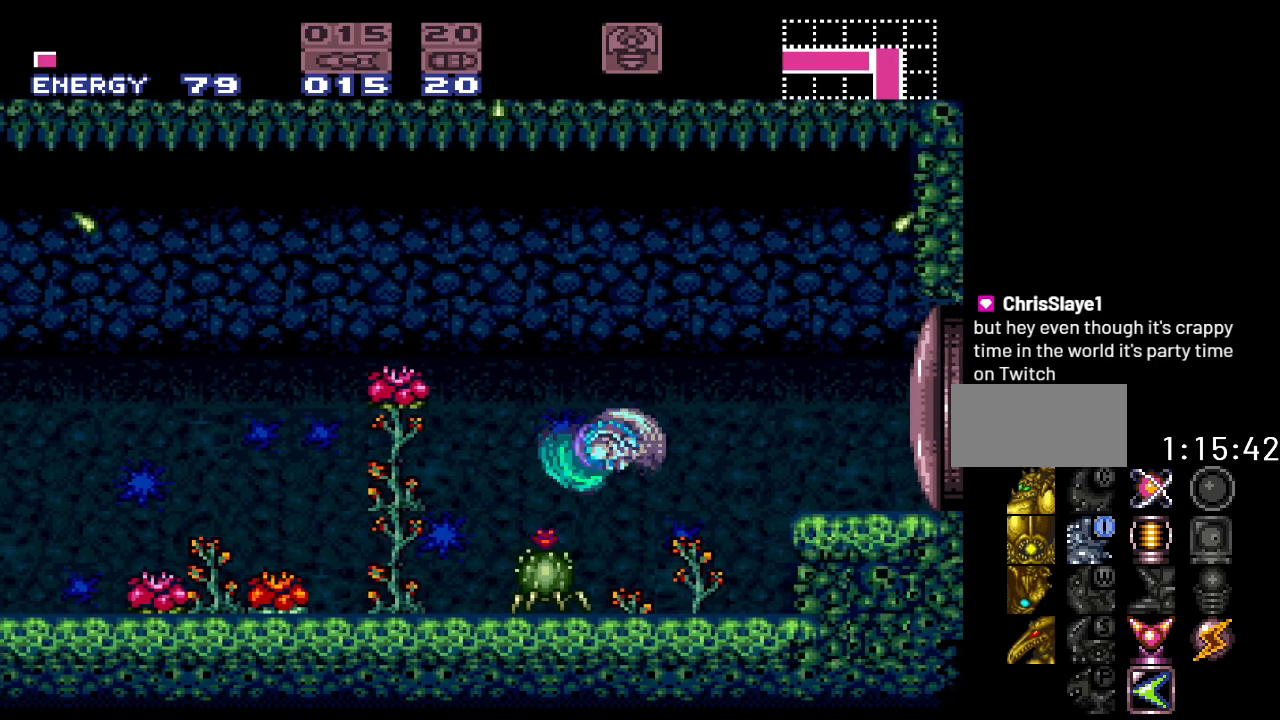
{"buttons": [], "events": [[100, "DPAD_LEFT", "up"]]}